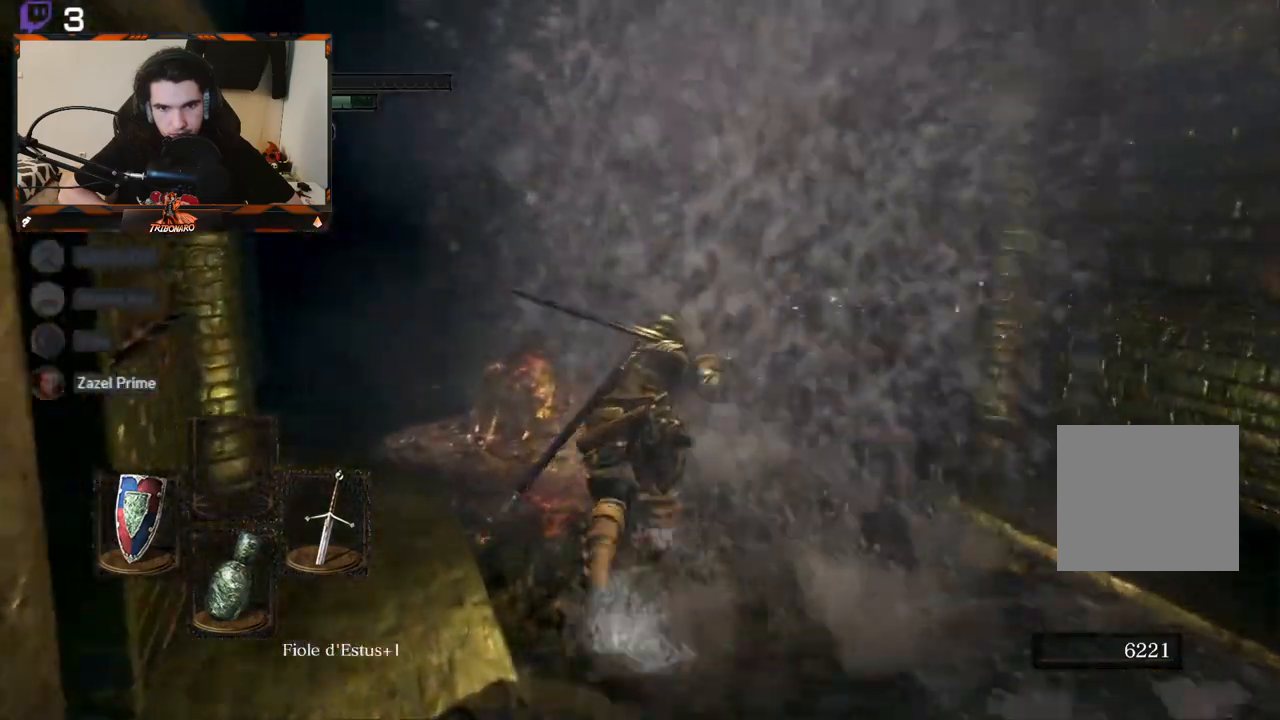
Gameplay with a controller (Xbox layout); each line is a JSON object with the inputs held at the frame after it. "events" lists button and stick changes between this image and that frame as [ms after this image, input, new state], when the widget could be followed in between.
{"buttons": ["B"], "left_stick": "up", "right_stick": "center", "events": [[150, "right_stick", "down-right"], [300, "right_stick", "center"]]}
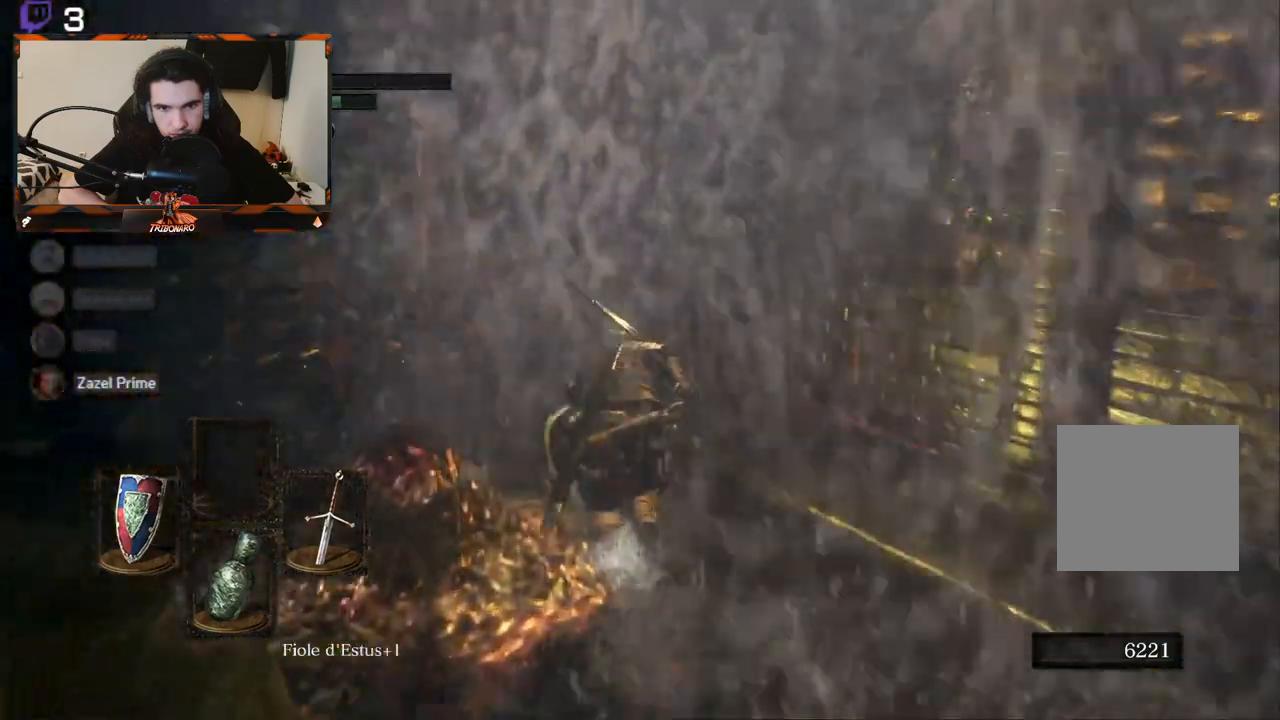
{"buttons": [], "left_stick": "center", "right_stick": "left", "events": [[83, "left_stick", "up-left"], [467, "left_stick", "center"], [483, "right_stick", "left"], [500, "B", "up"]]}
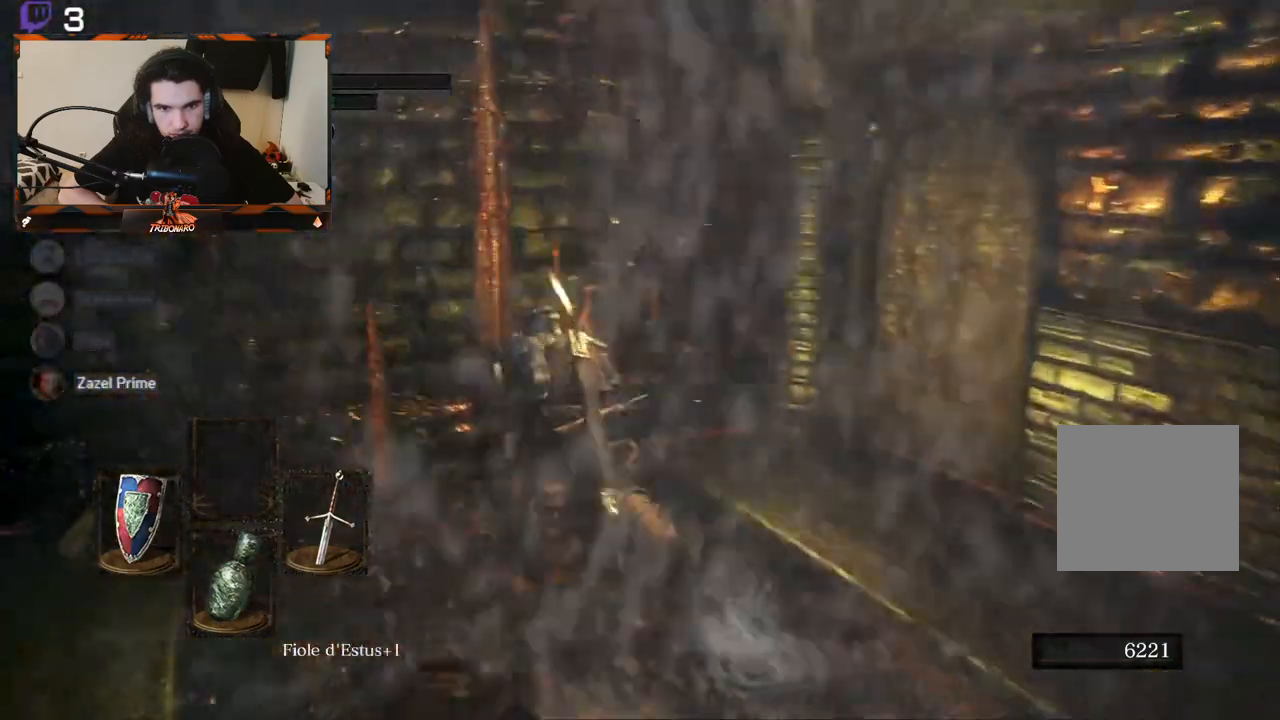
{"buttons": ["B"], "left_stick": "up", "right_stick": "center", "events": [[150, "B", "down"], [350, "right_stick", "center"], [483, "left_stick", "up"]]}
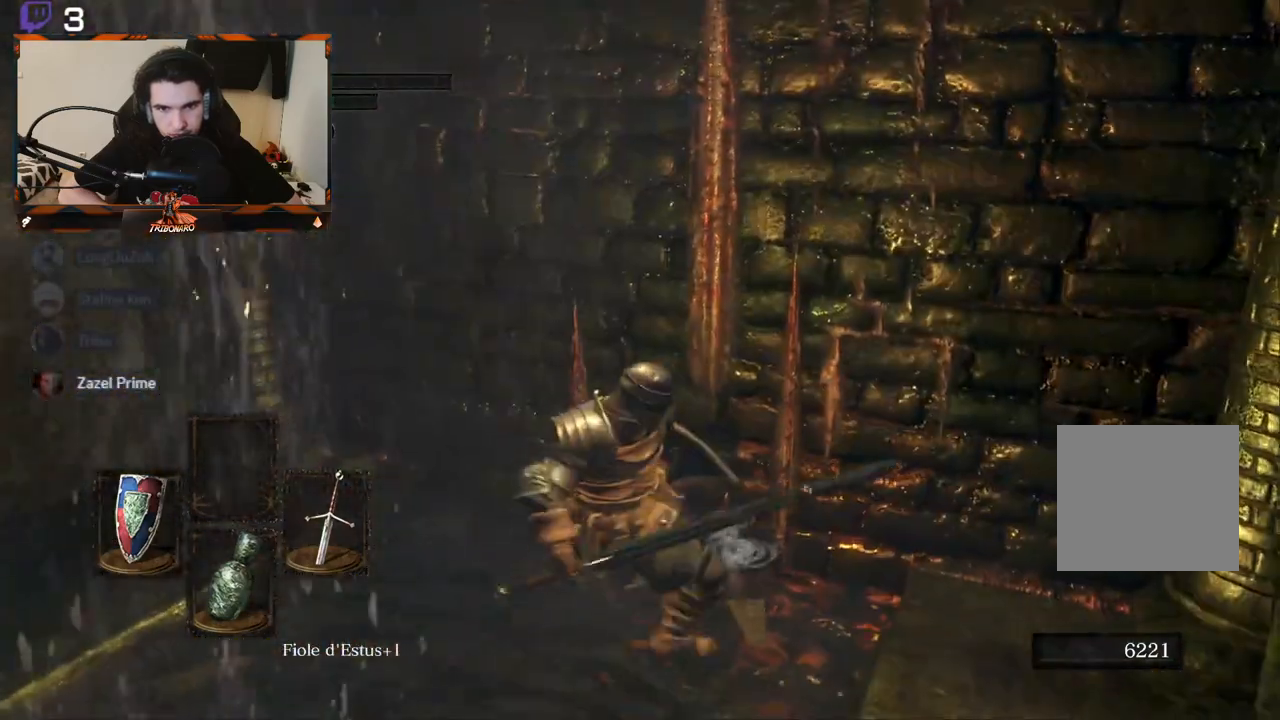
{"buttons": [], "left_stick": "up", "right_stick": "center", "events": [[133, "B", "up"], [200, "left_stick", "center"], [417, "left_stick", "up"]]}
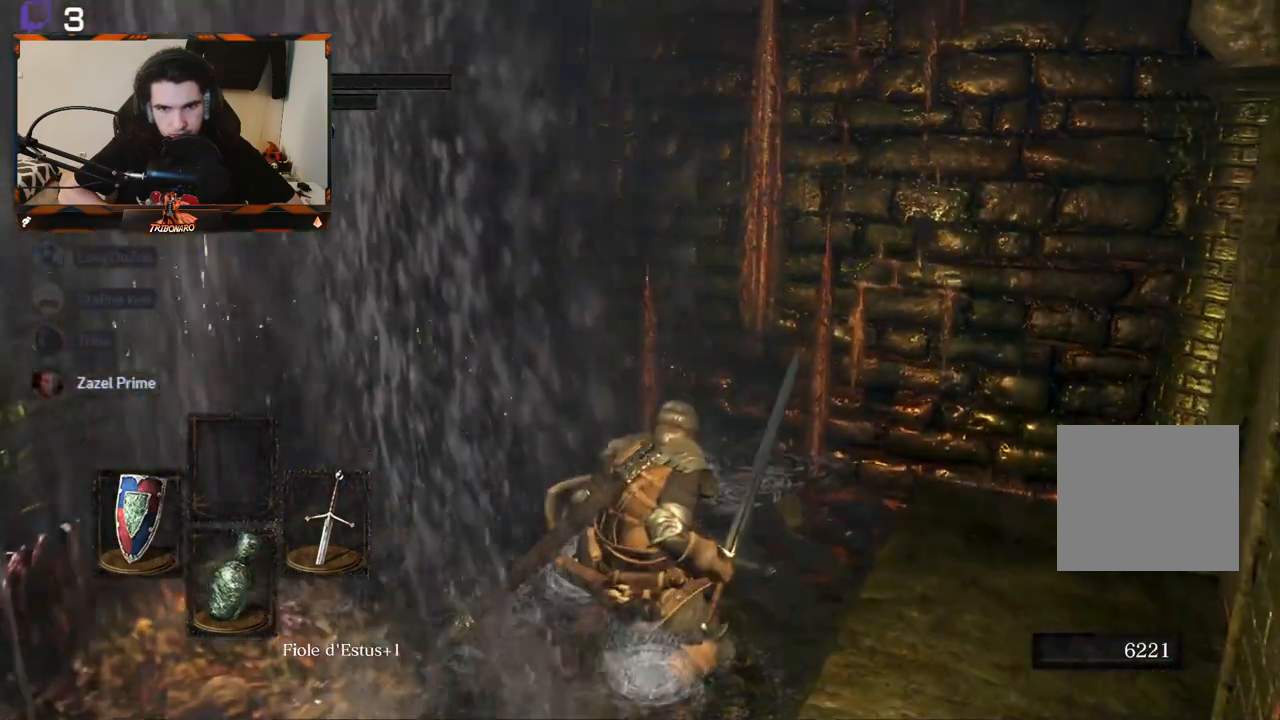
{"buttons": [], "left_stick": "up", "right_stick": "center", "events": []}
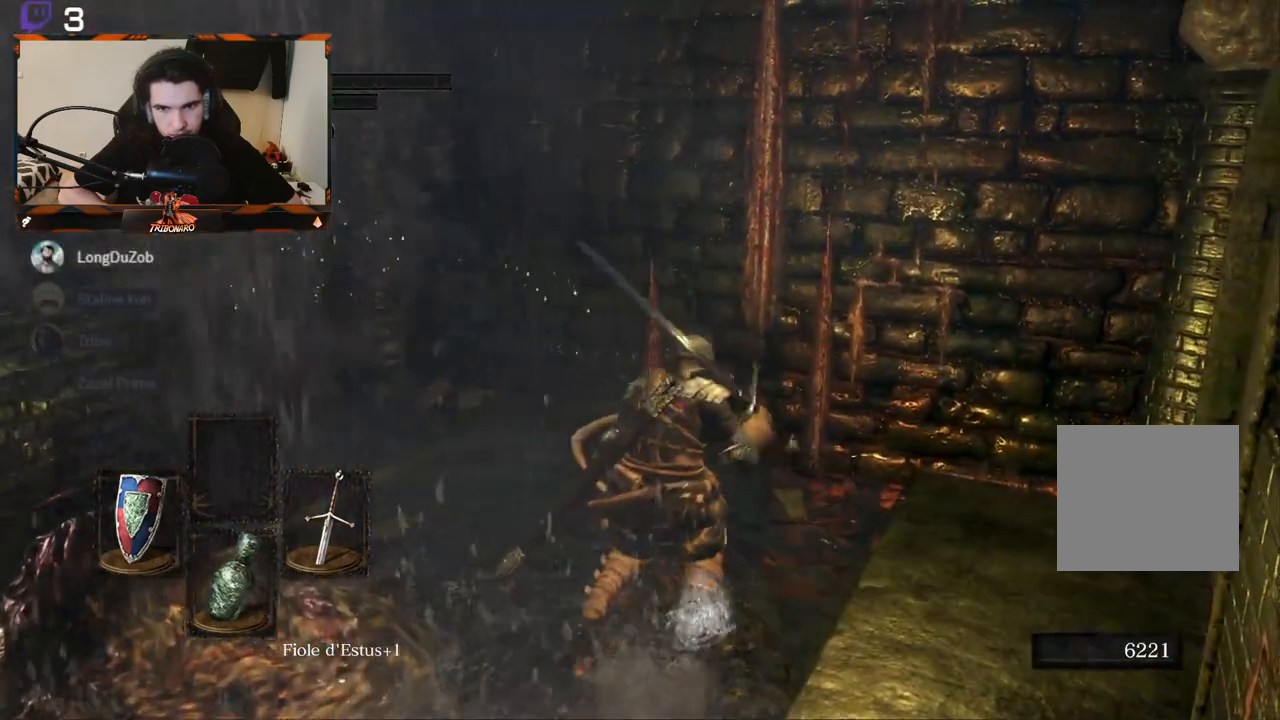
{"buttons": ["A"], "left_stick": "up", "right_stick": "center", "events": [[433, "A", "down"]]}
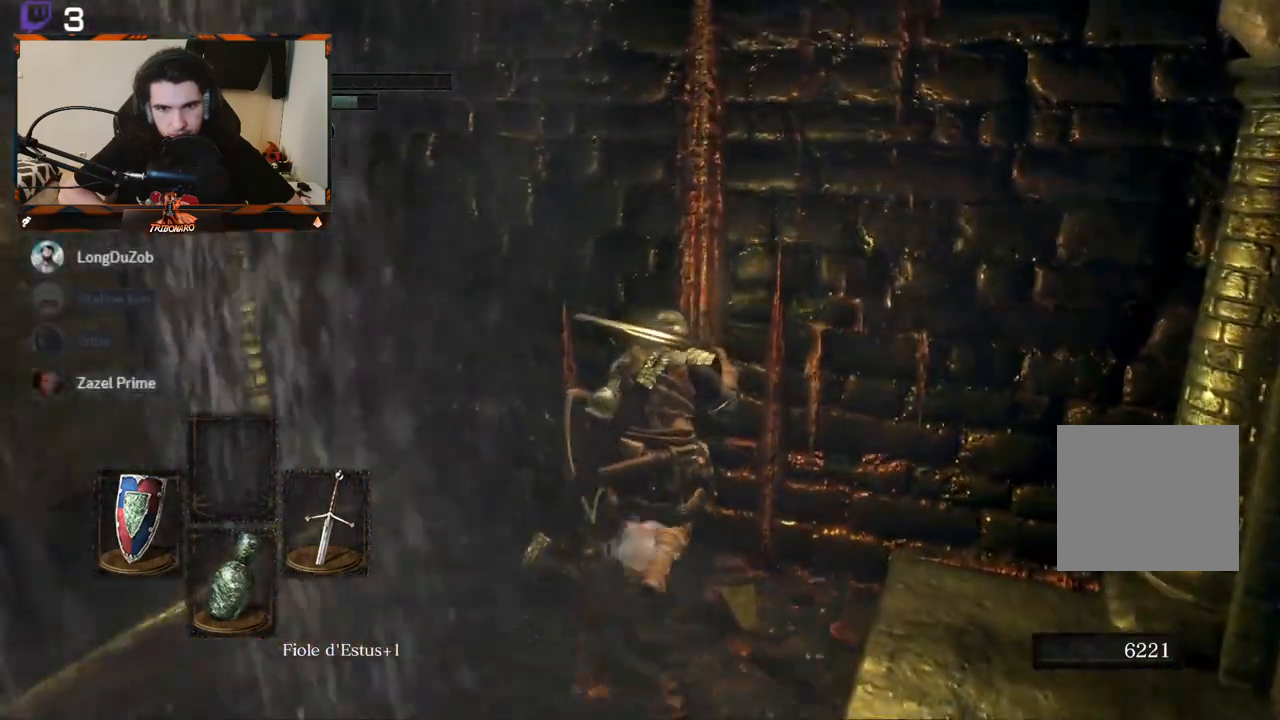
{"buttons": [], "left_stick": "down-right", "right_stick": "right", "events": [[33, "A", "up"], [100, "A", "down"], [183, "left_stick", "center"], [200, "A", "up"], [317, "left_stick", "down-right"], [450, "right_stick", "right"]]}
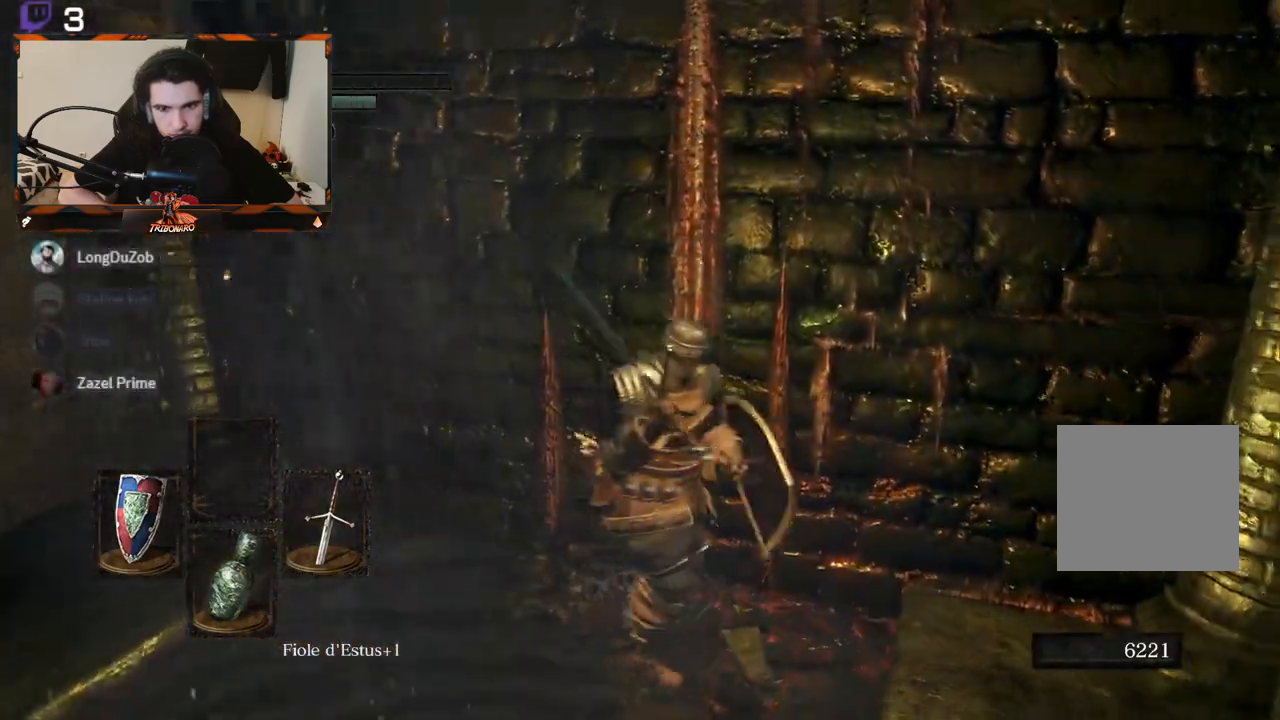
{"buttons": [], "left_stick": "right", "right_stick": "right", "events": [[317, "left_stick", "right"]]}
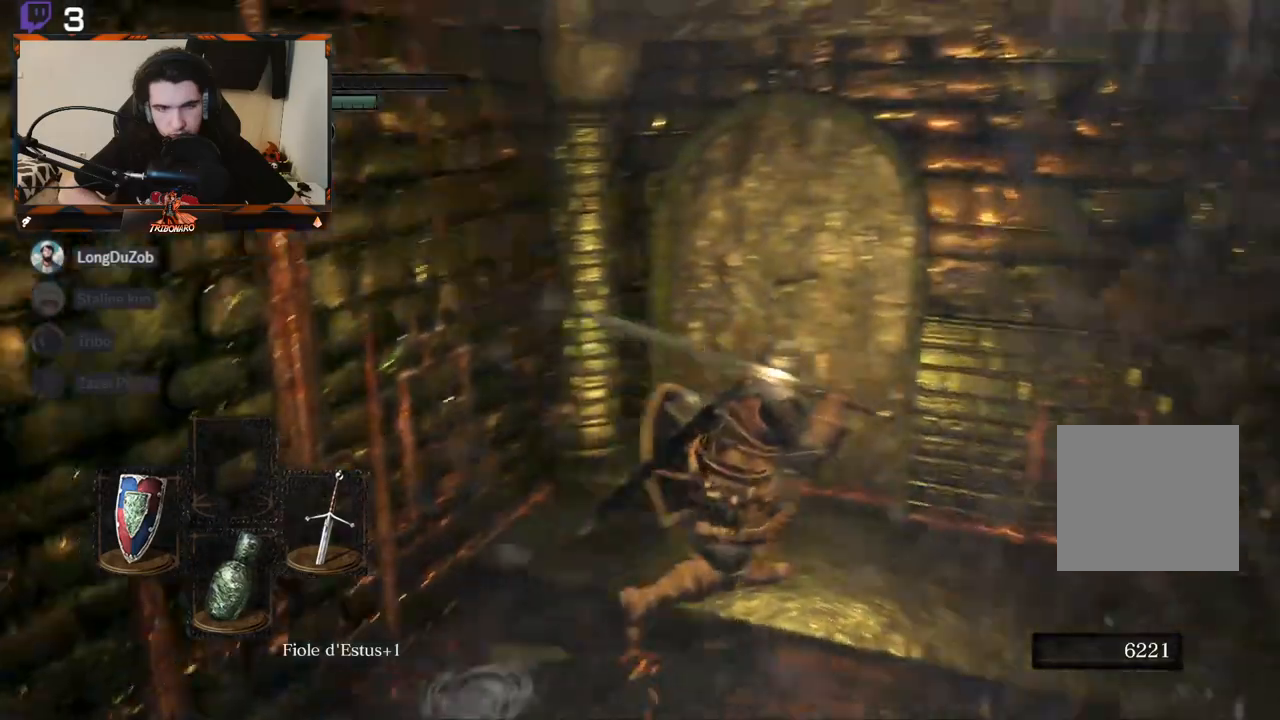
{"buttons": [], "left_stick": "up-right", "right_stick": "center", "events": [[183, "left_stick", "up-right"], [283, "right_stick", "center"]]}
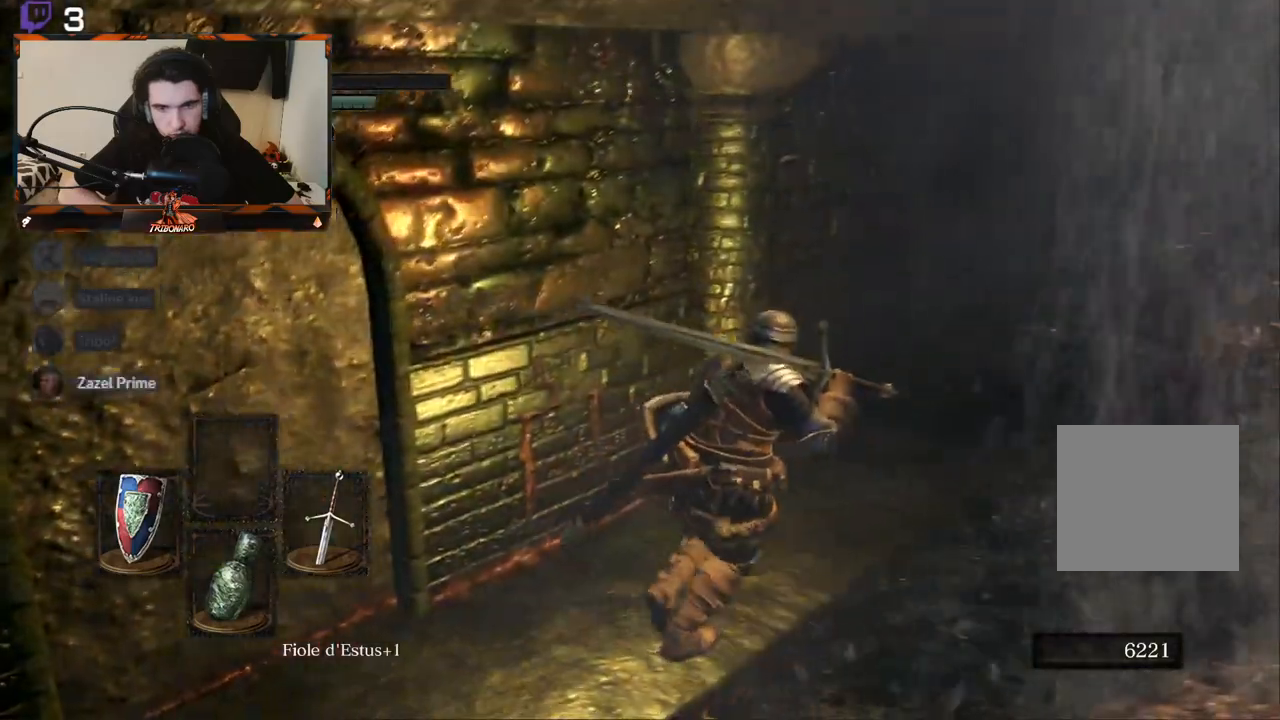
{"buttons": [], "left_stick": "up-right", "right_stick": "center", "events": [[117, "right_stick", "right"], [317, "right_stick", "center"]]}
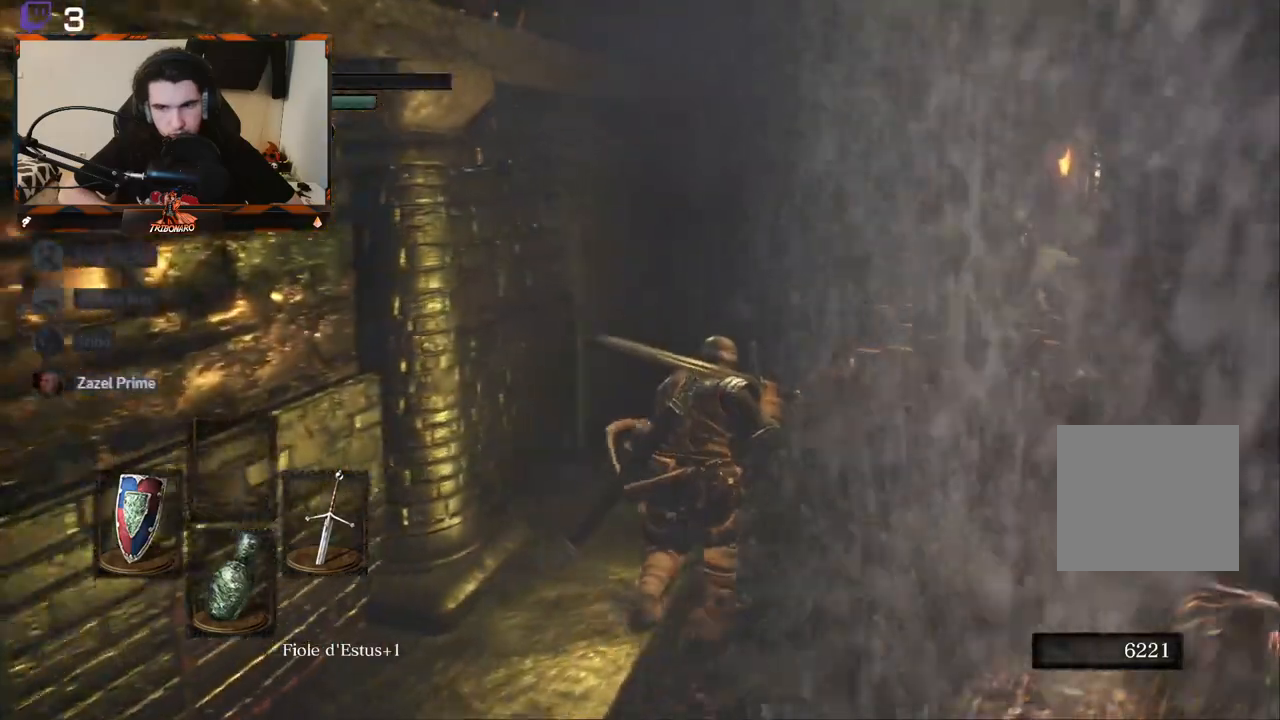
{"buttons": ["B"], "left_stick": "up-right", "right_stick": "center", "events": [[350, "B", "down"]]}
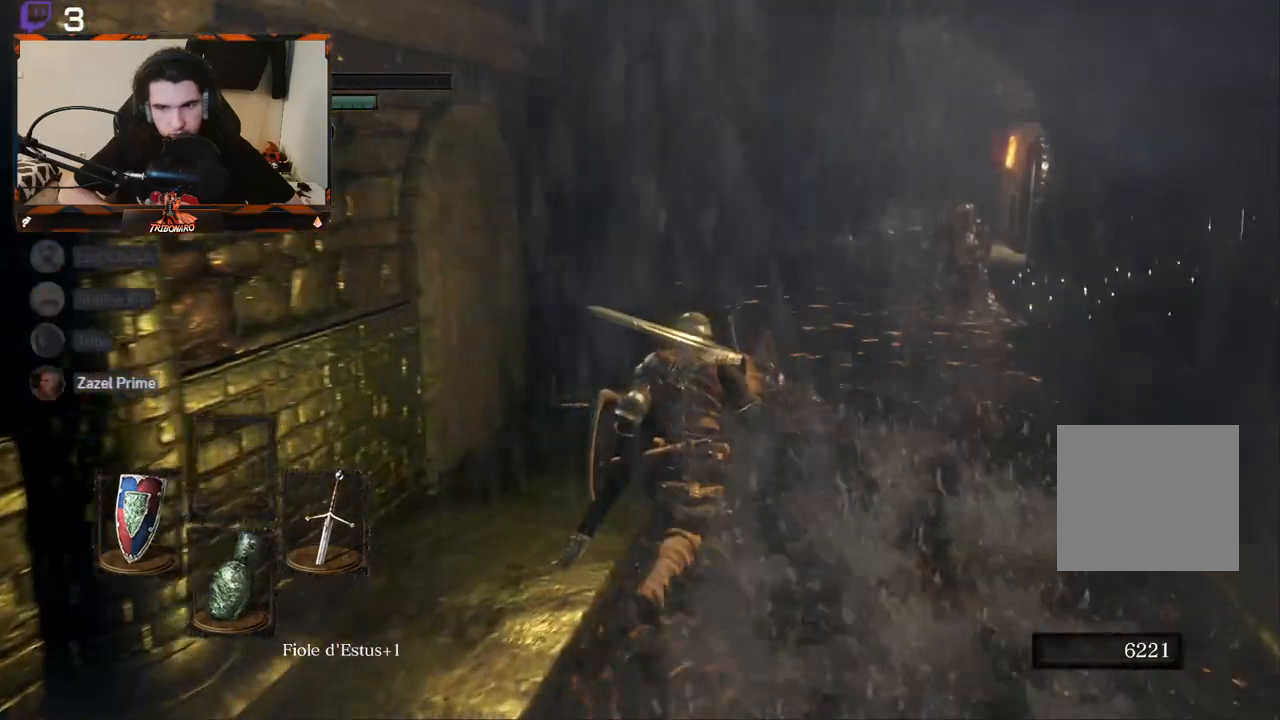
{"buttons": ["B"], "left_stick": "up-right", "right_stick": "center", "events": []}
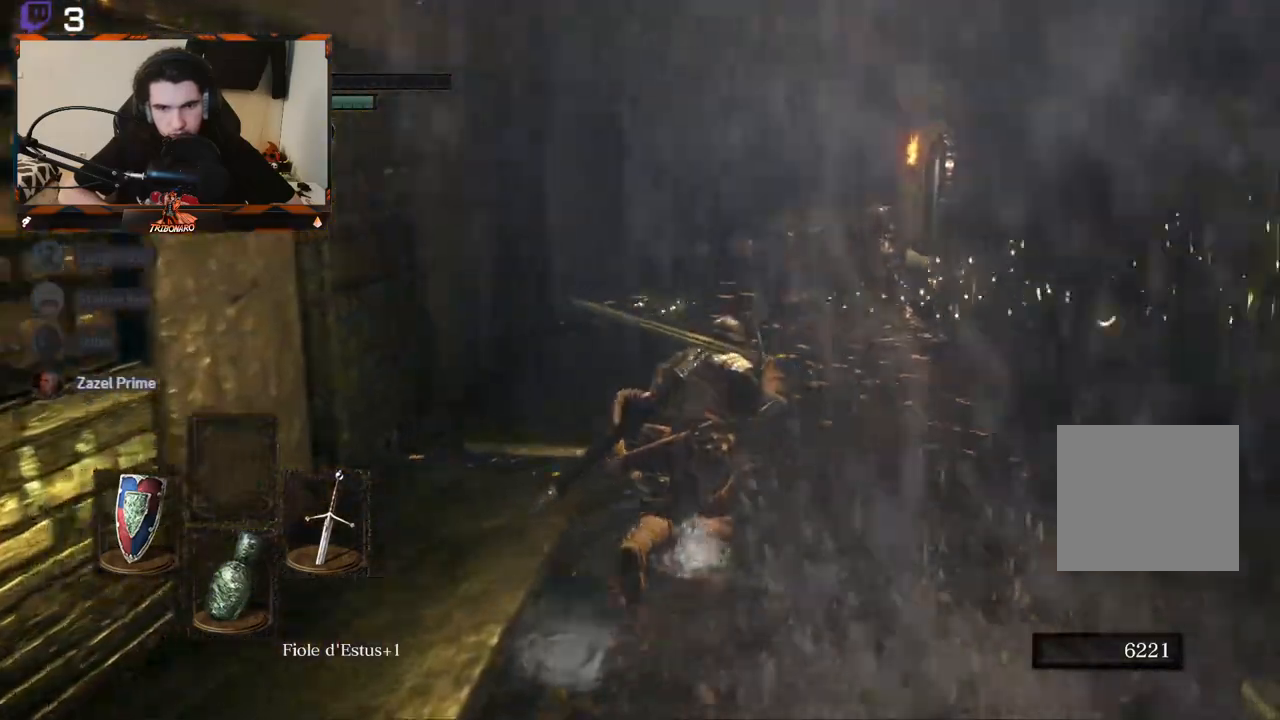
{"buttons": ["B"], "left_stick": "up", "right_stick": "center", "events": [[367, "left_stick", "up"]]}
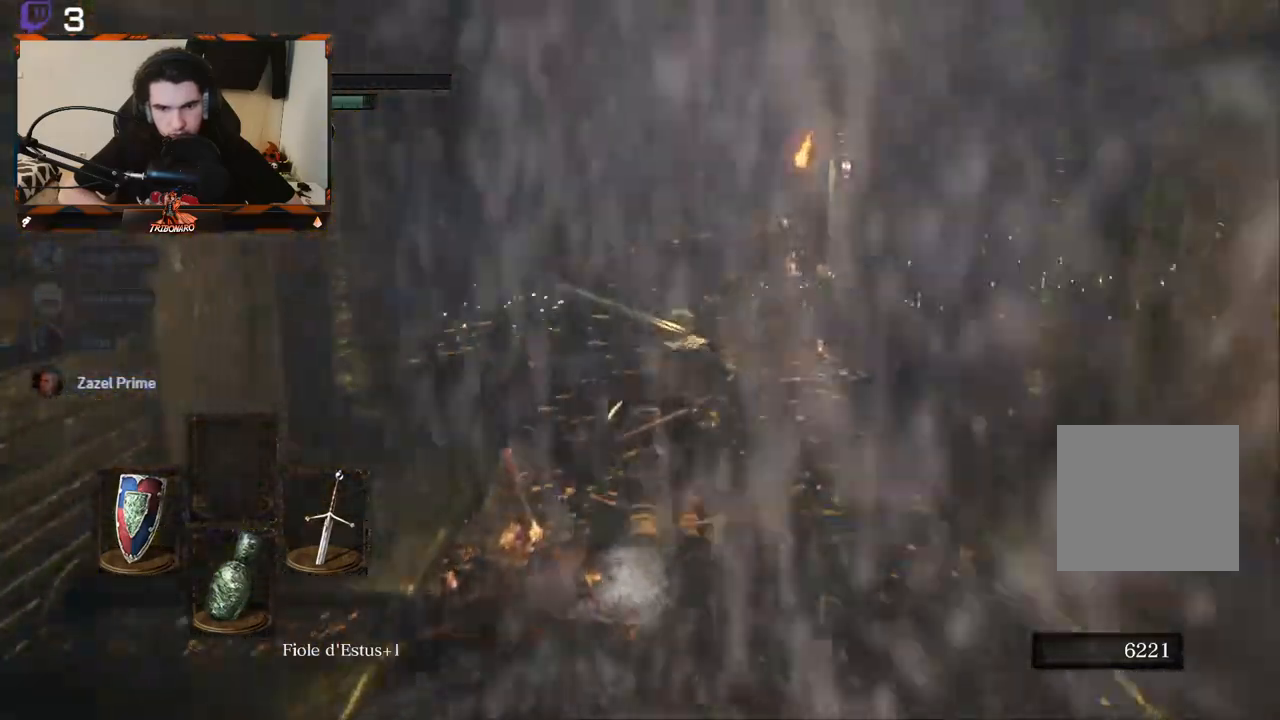
{"buttons": ["B"], "left_stick": "up", "right_stick": "left", "events": [[167, "right_stick", "left"]]}
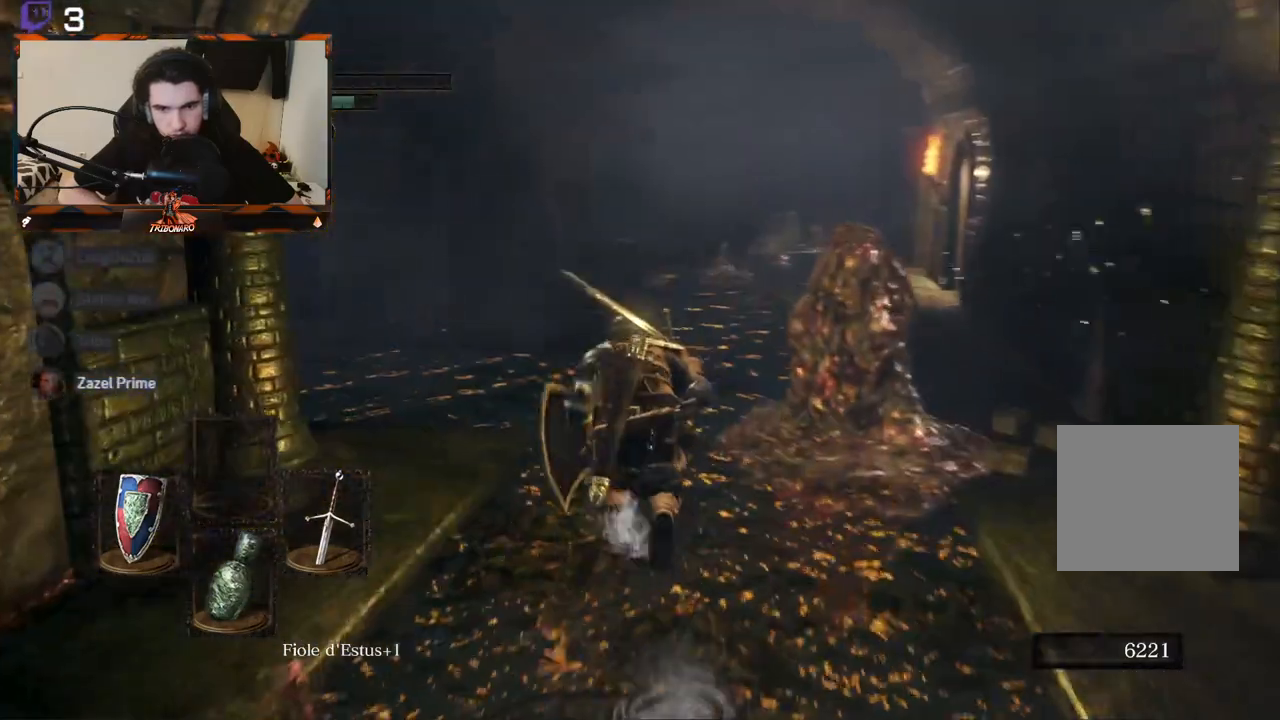
{"buttons": ["B"], "left_stick": "up", "right_stick": "left", "events": []}
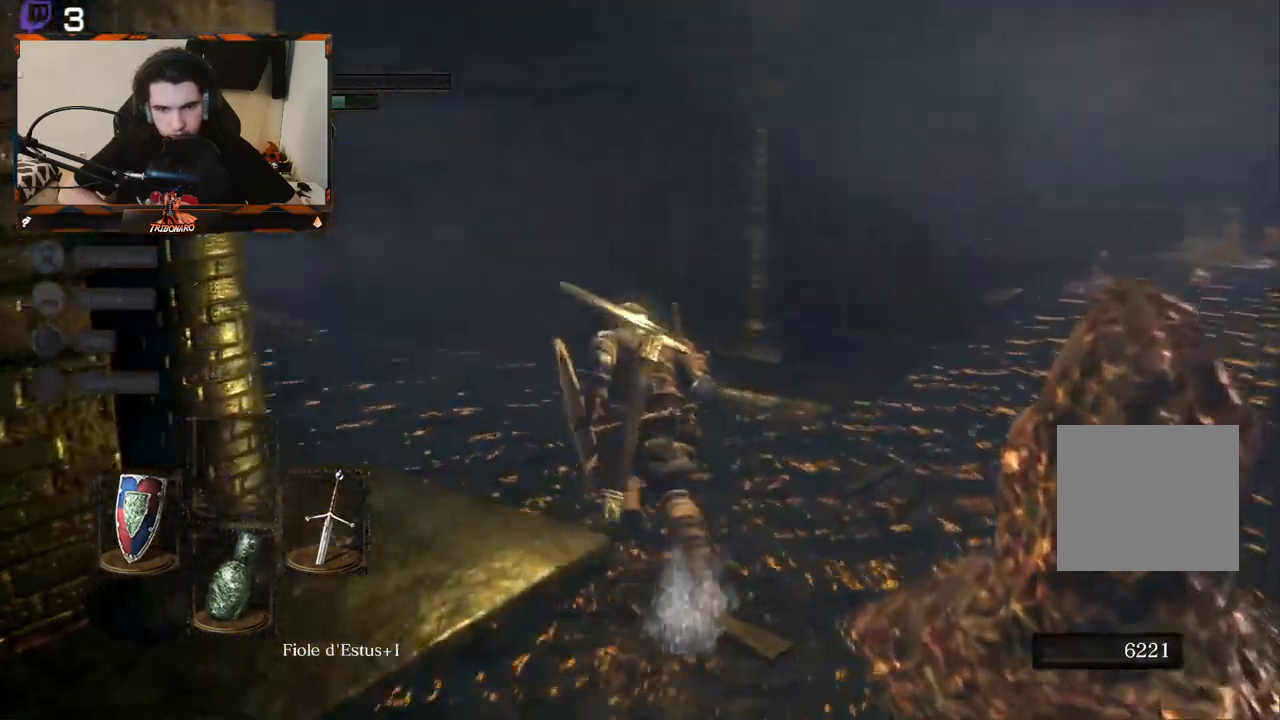
{"buttons": ["B"], "left_stick": "up", "right_stick": "left", "events": []}
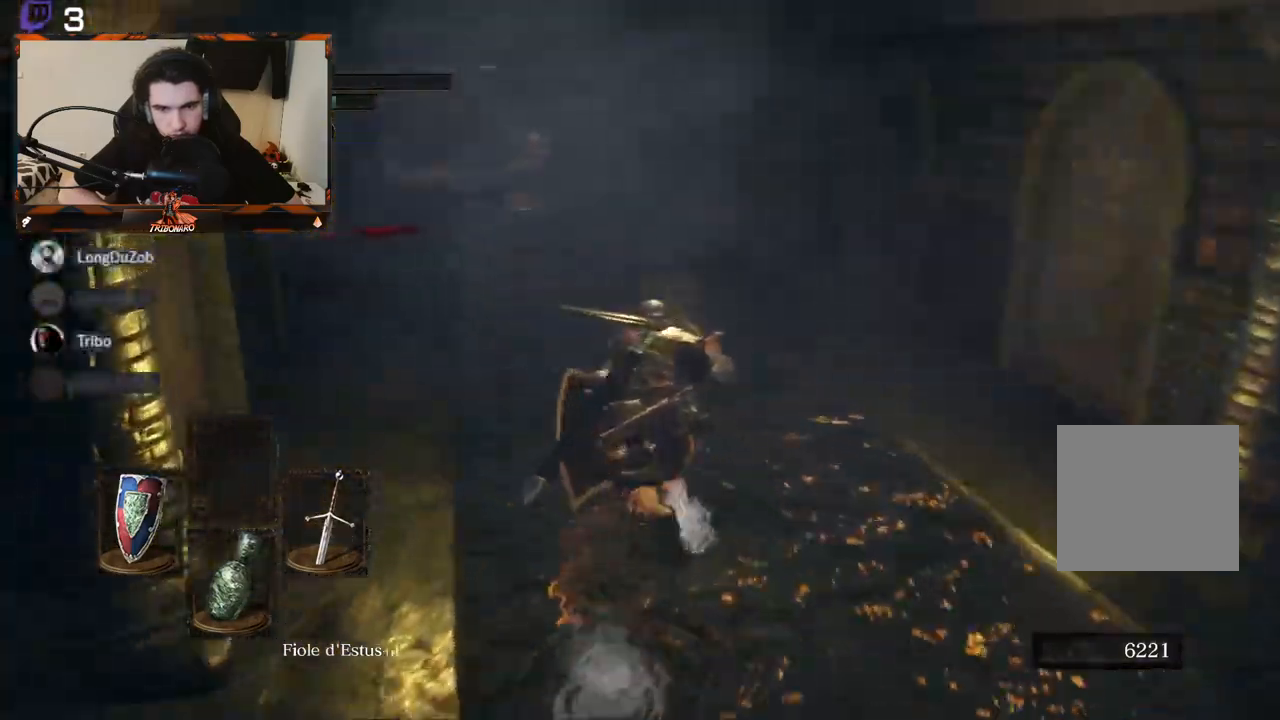
{"buttons": ["B"], "left_stick": "up", "right_stick": "center", "events": [[133, "right_stick", "center"]]}
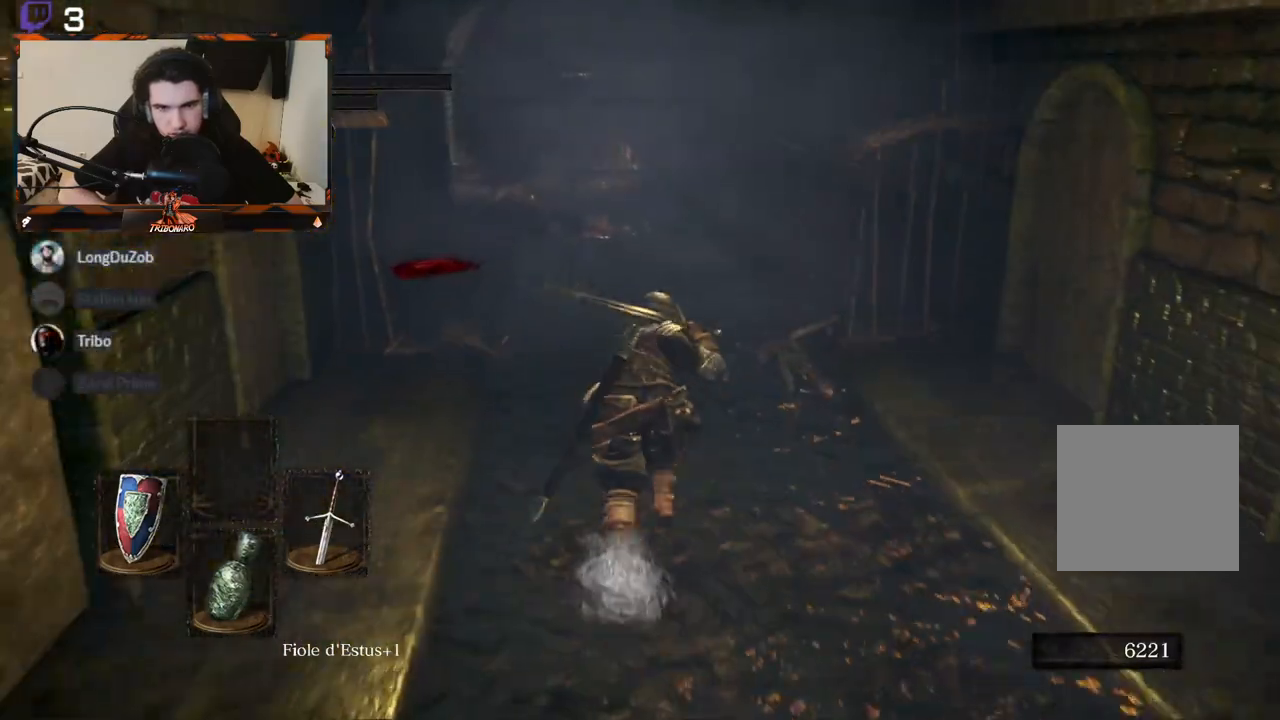
{"buttons": ["B"], "left_stick": "up", "right_stick": "center", "events": []}
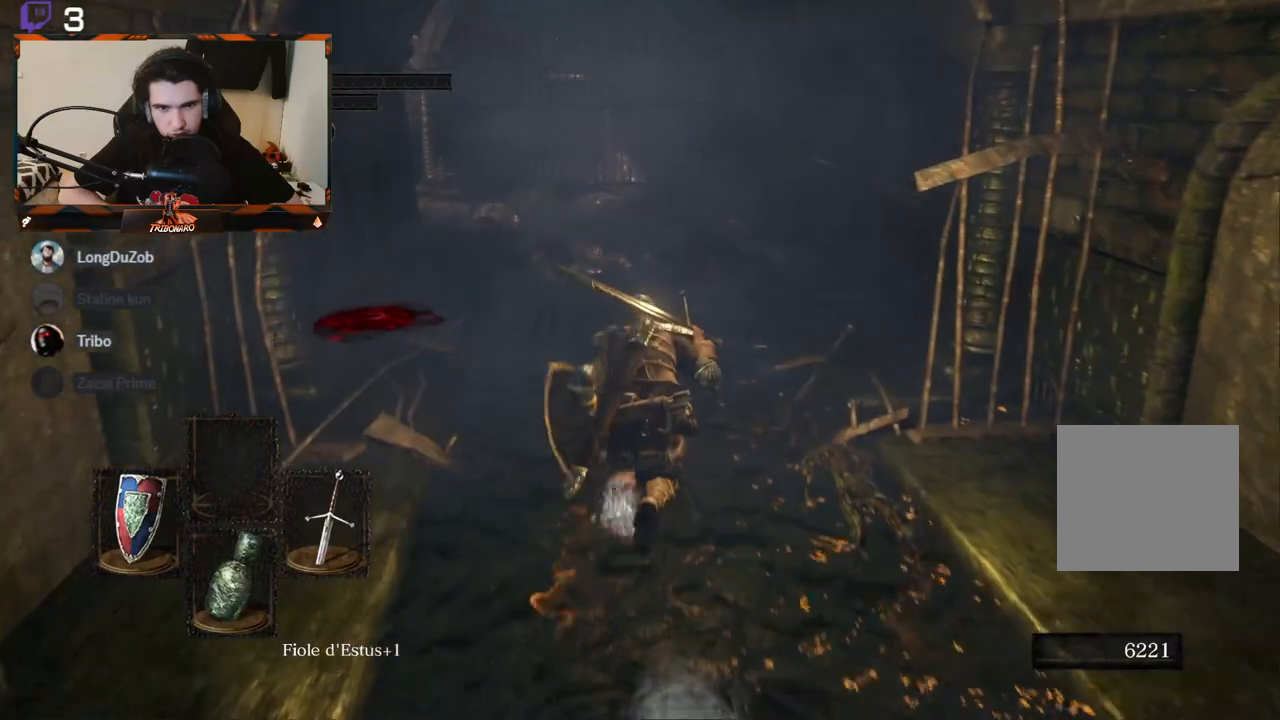
{"buttons": ["B"], "left_stick": "up", "right_stick": "center", "events": []}
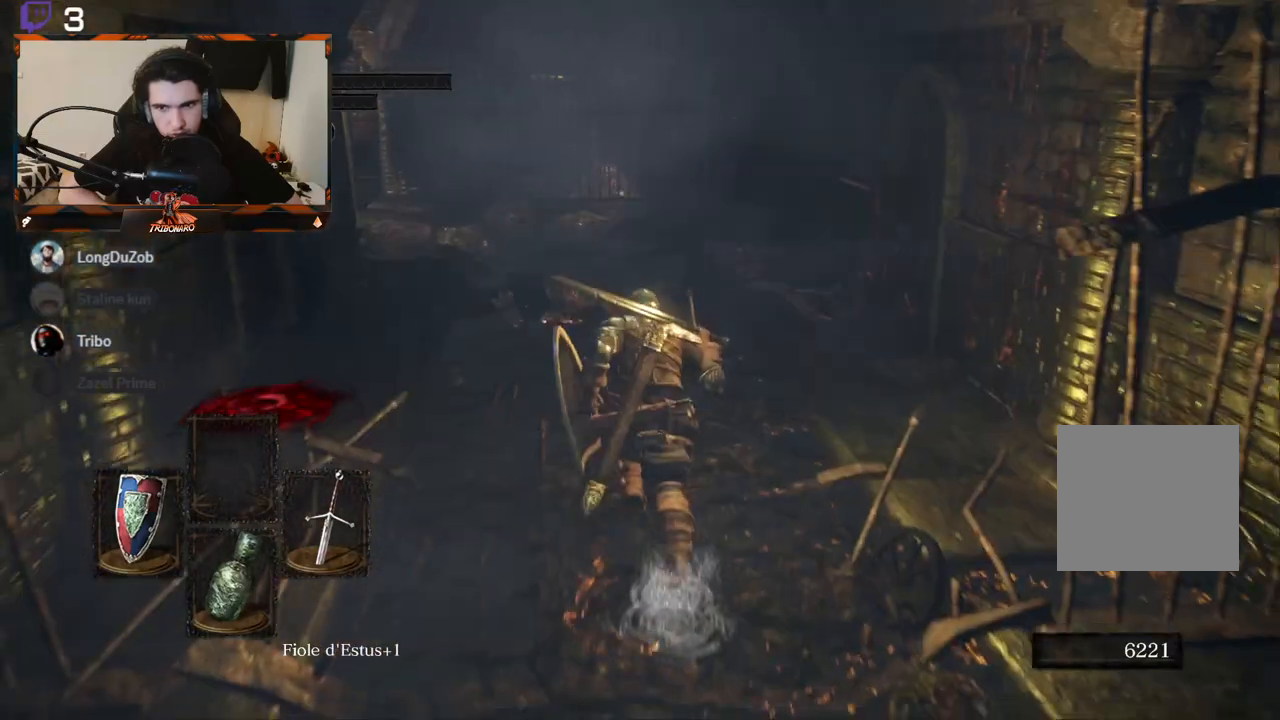
{"buttons": ["B"], "left_stick": "up", "right_stick": "center", "events": []}
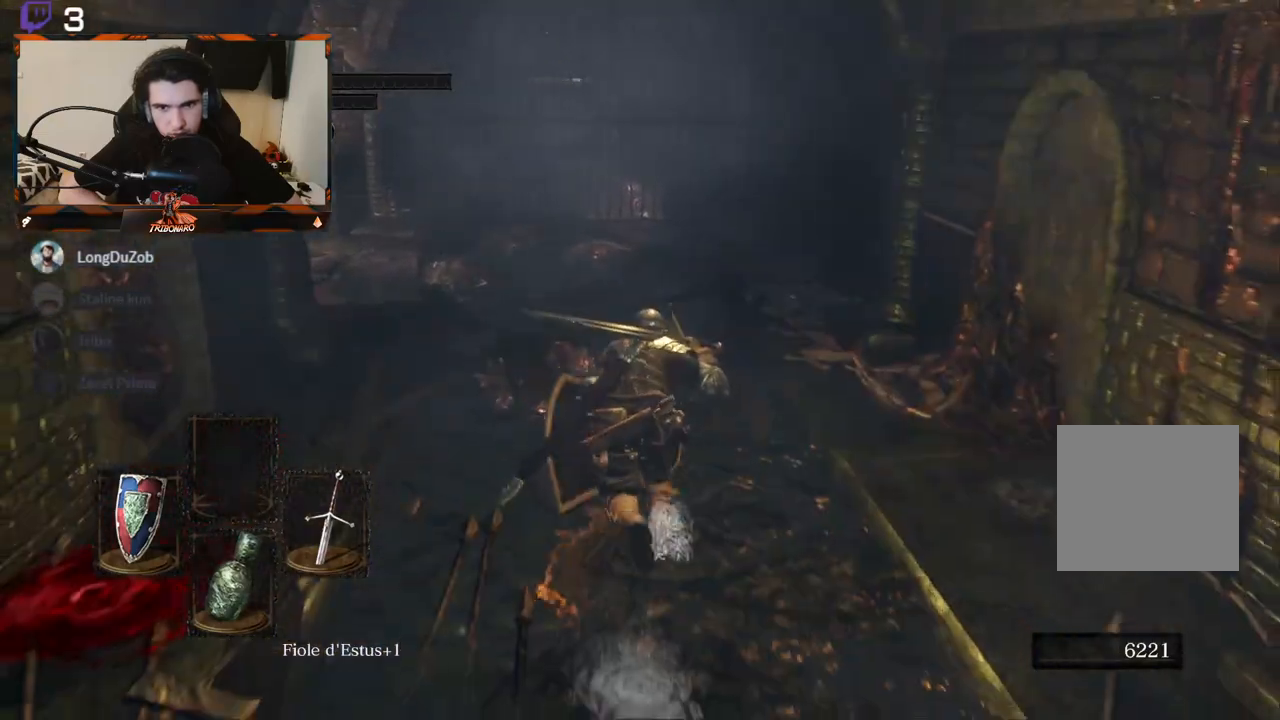
{"buttons": ["B"], "left_stick": "up", "right_stick": "left", "events": [[467, "right_stick", "left"]]}
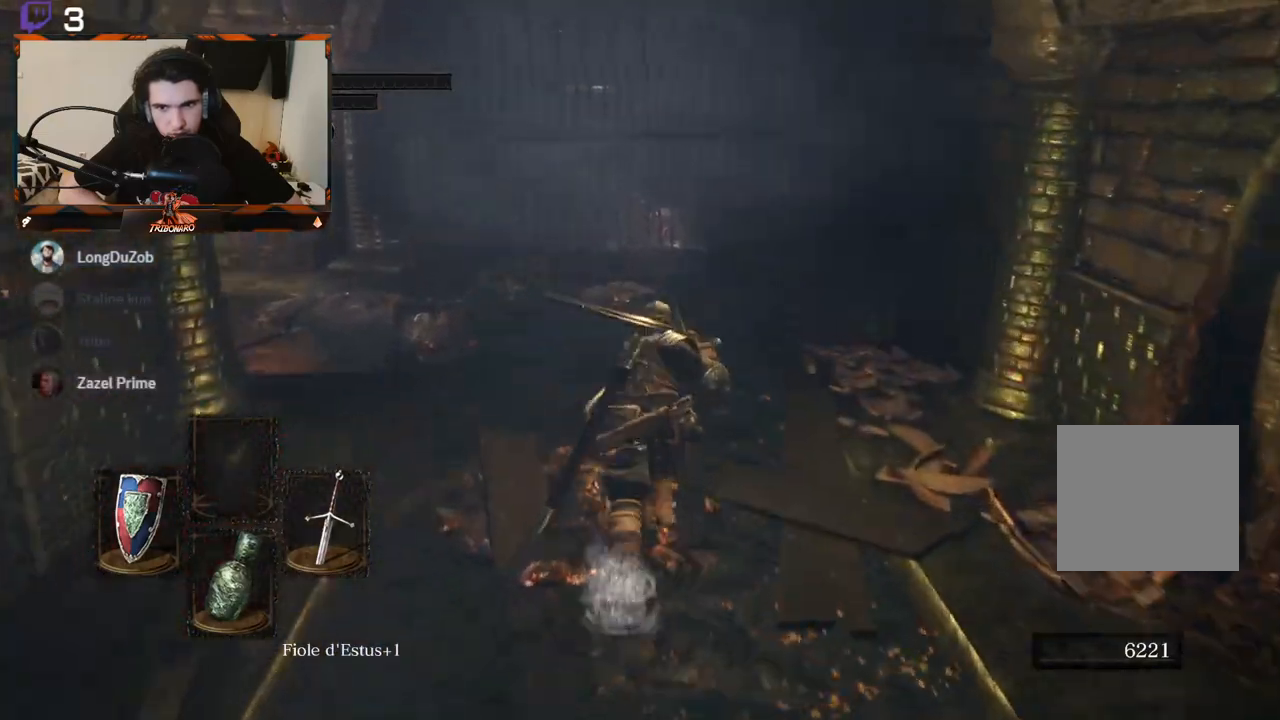
{"buttons": ["B"], "left_stick": "up", "right_stick": "left", "events": []}
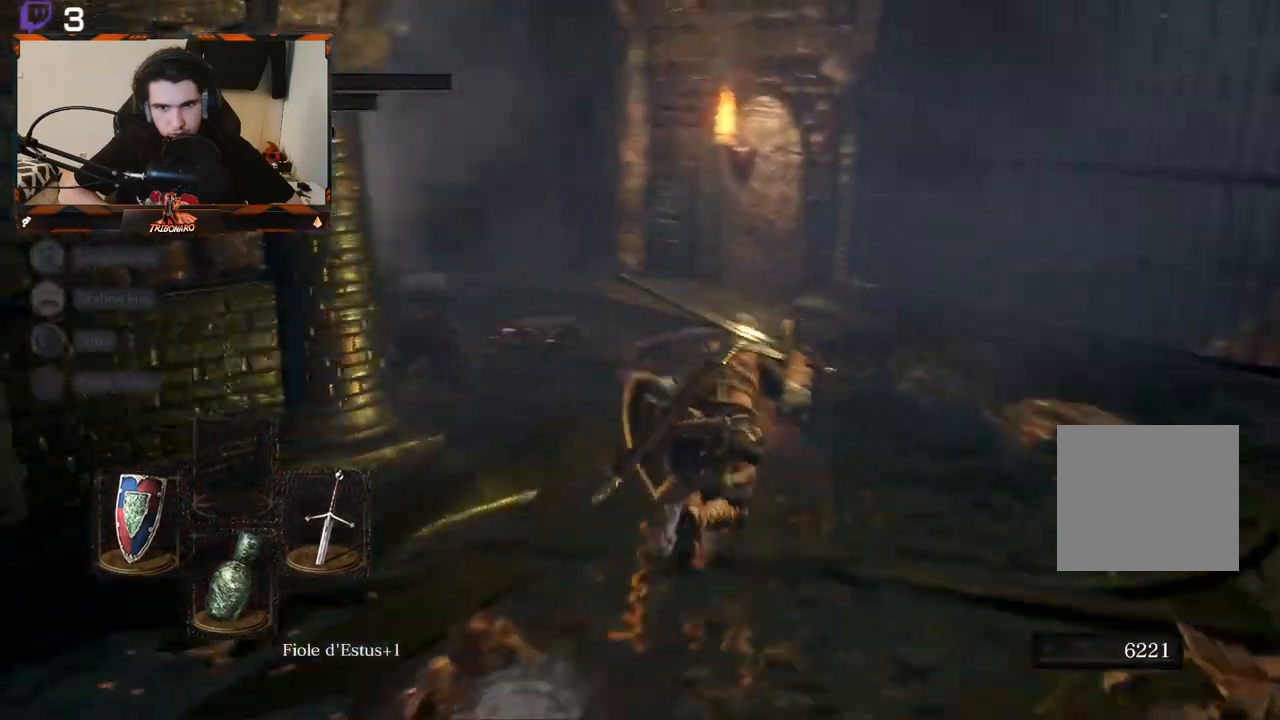
{"buttons": ["B"], "left_stick": "center", "right_stick": "left", "events": [[150, "right_stick", "center"], [383, "left_stick", "center"], [483, "right_stick", "left"]]}
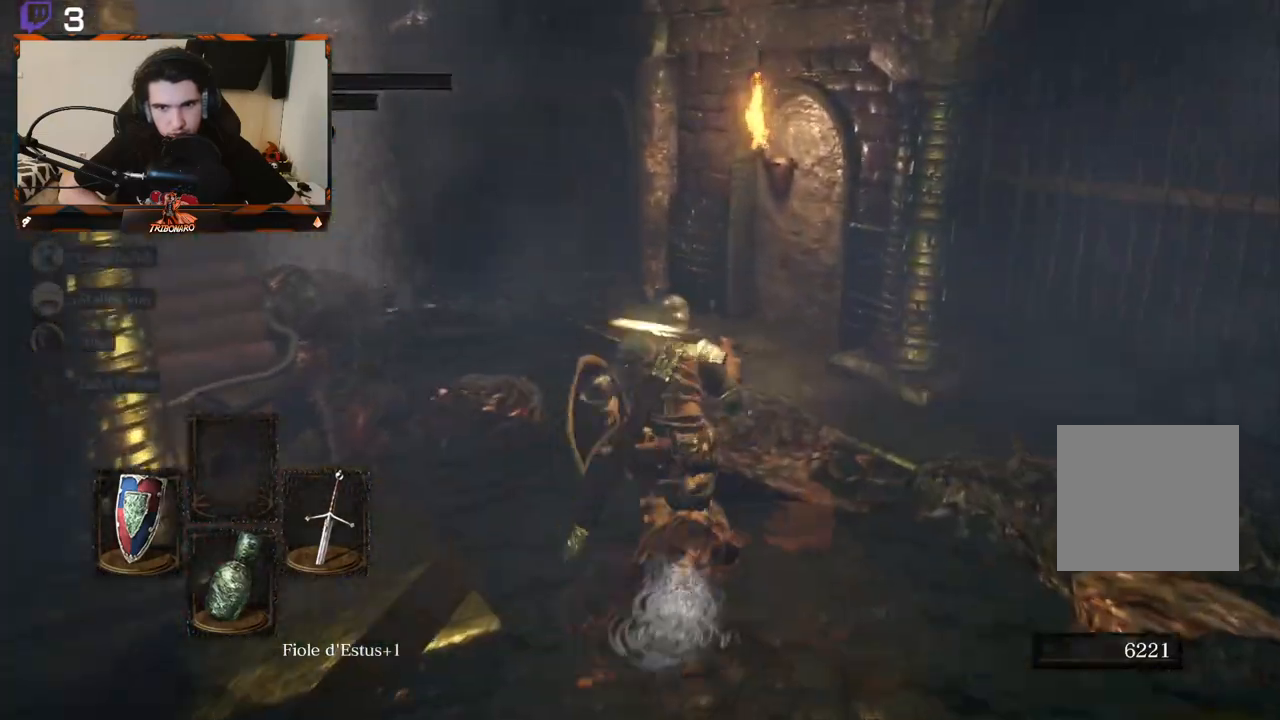
{"buttons": ["B"], "left_stick": "up", "right_stick": "left", "events": [[217, "left_stick", "up"], [250, "right_stick", "center"], [467, "right_stick", "left"]]}
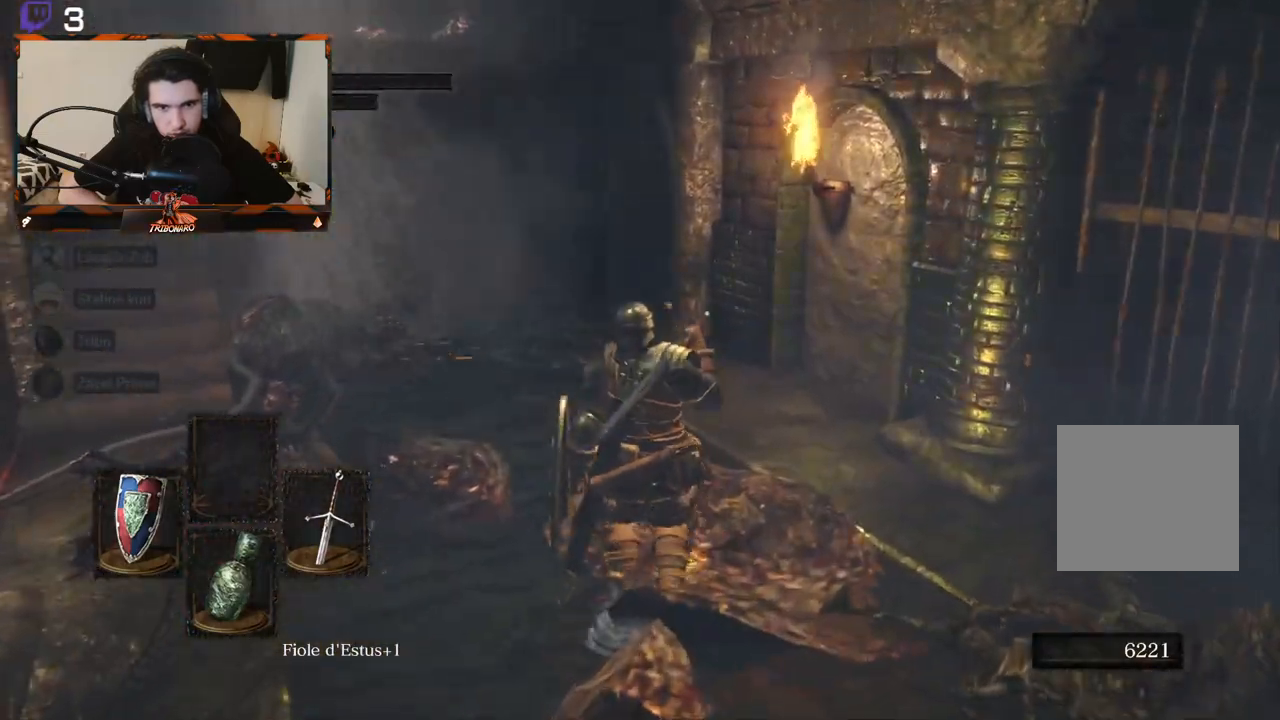
{"buttons": ["B"], "left_stick": "up-left", "right_stick": "center", "events": [[167, "left_stick", "up-left"], [183, "right_stick", "center"]]}
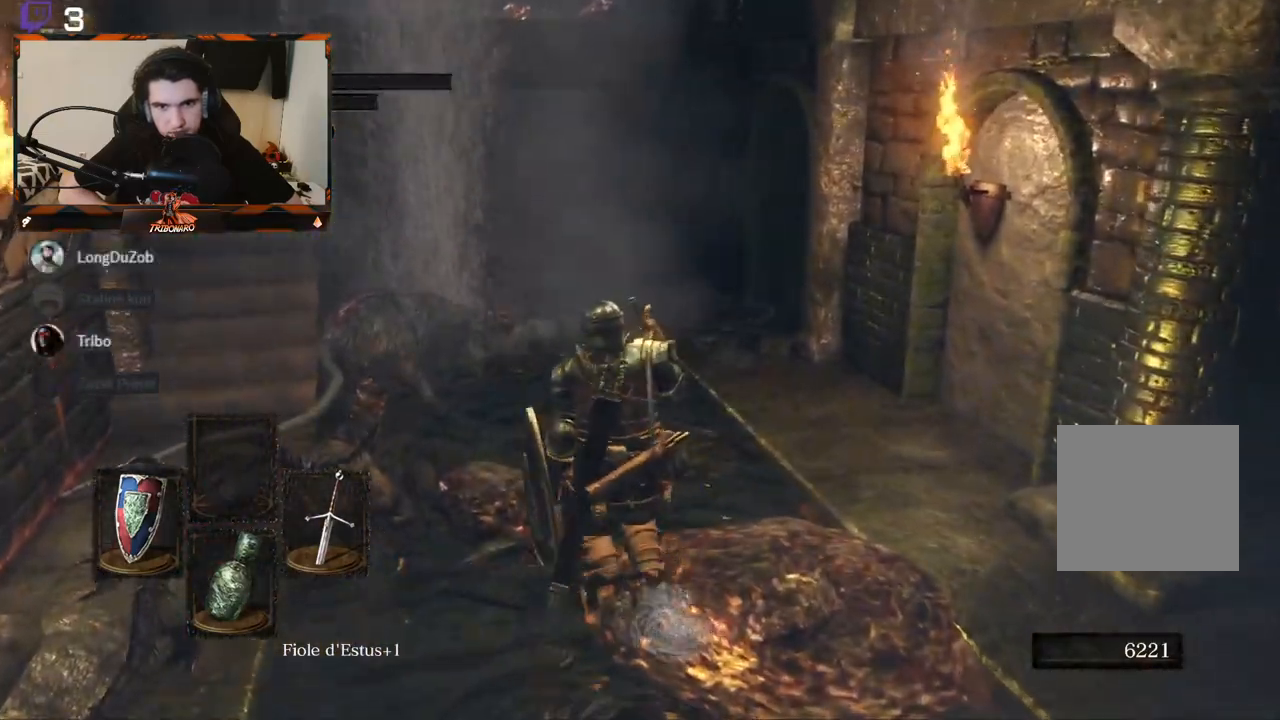
{"buttons": ["B"], "left_stick": "up", "right_stick": "left", "events": [[100, "left_stick", "up"], [267, "right_stick", "left"]]}
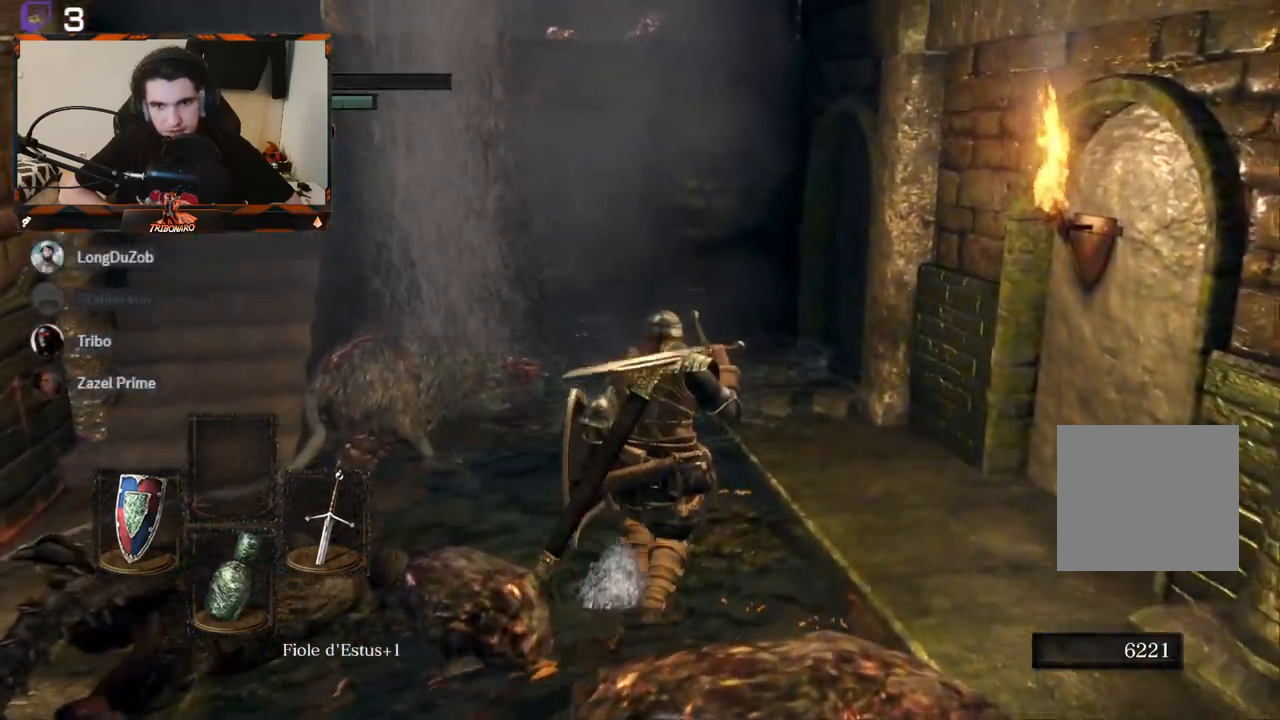
{"buttons": ["B"], "left_stick": "up", "right_stick": "left", "events": []}